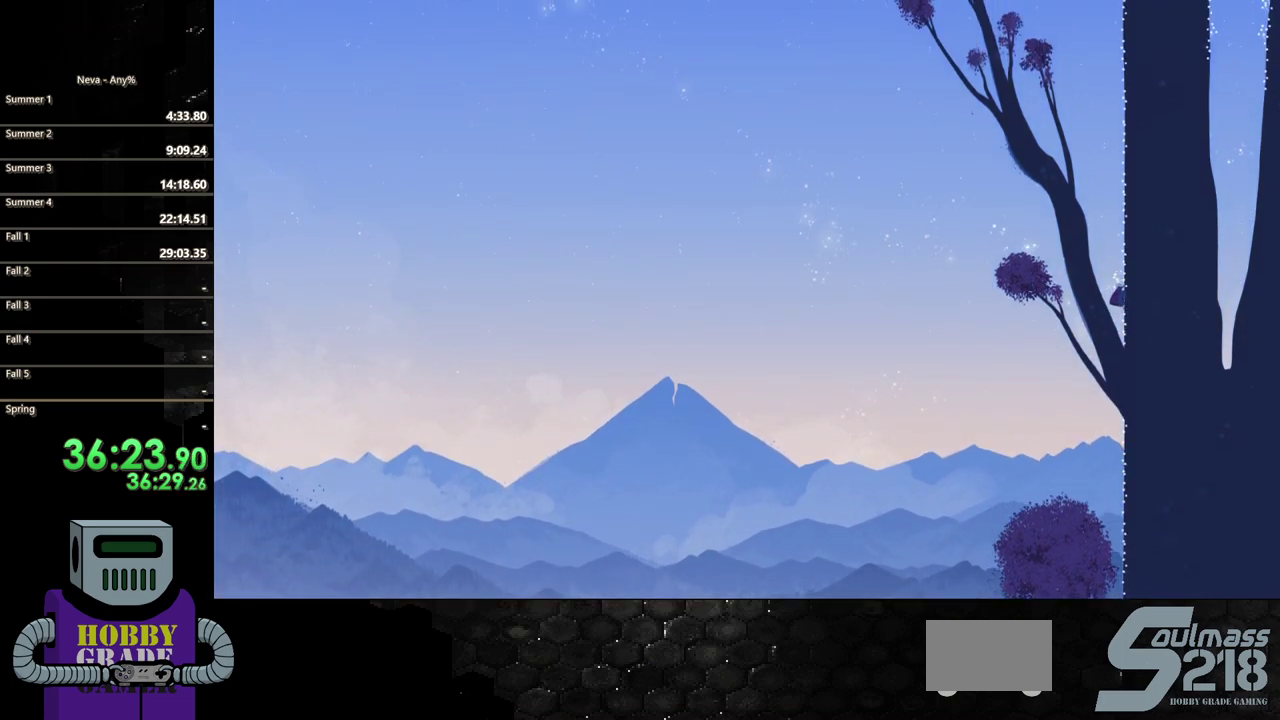
Gameplay with a controller (PlayStation layout); each line is a JSON object with the inputs held at the frame after it. "events" lists button and stick changes between this image and that frame as [ms after this image, input, new state], when the widget could be followed in between. Not read: L3 R3 left_stick right_stick.
{"buttons": ["DPAD_UP"], "events": []}
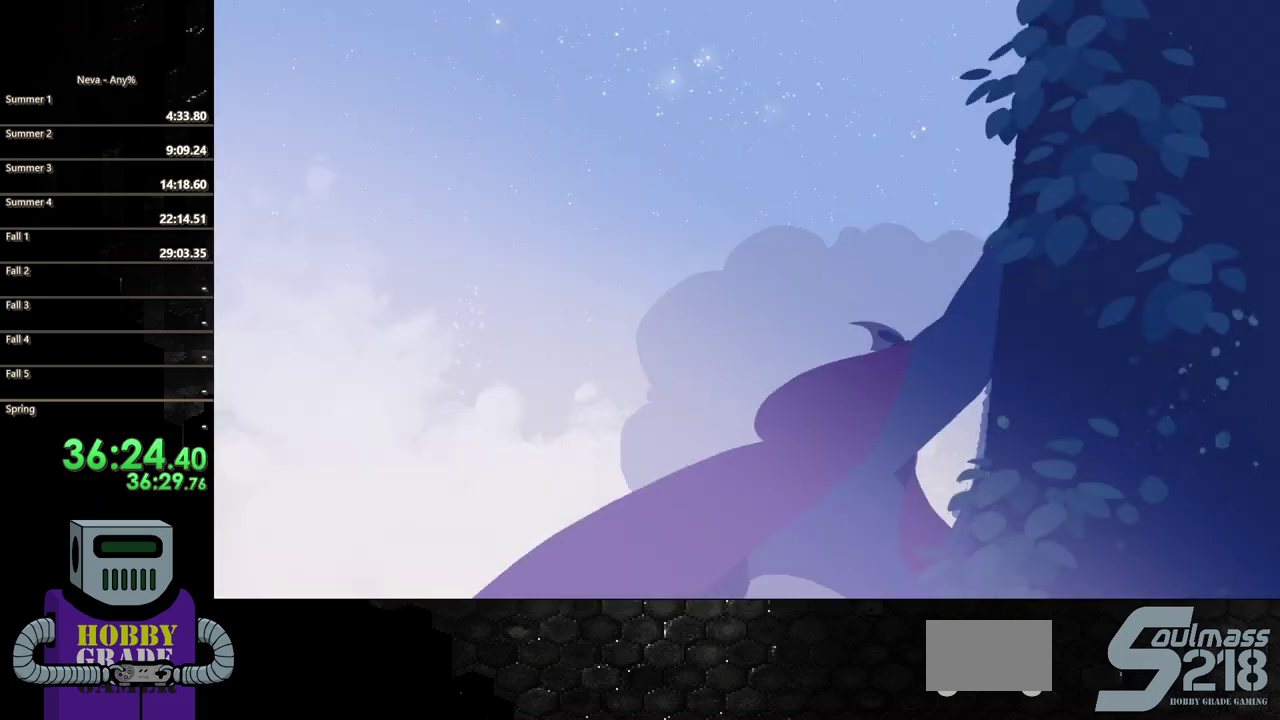
{"buttons": ["DPAD_UP"], "events": []}
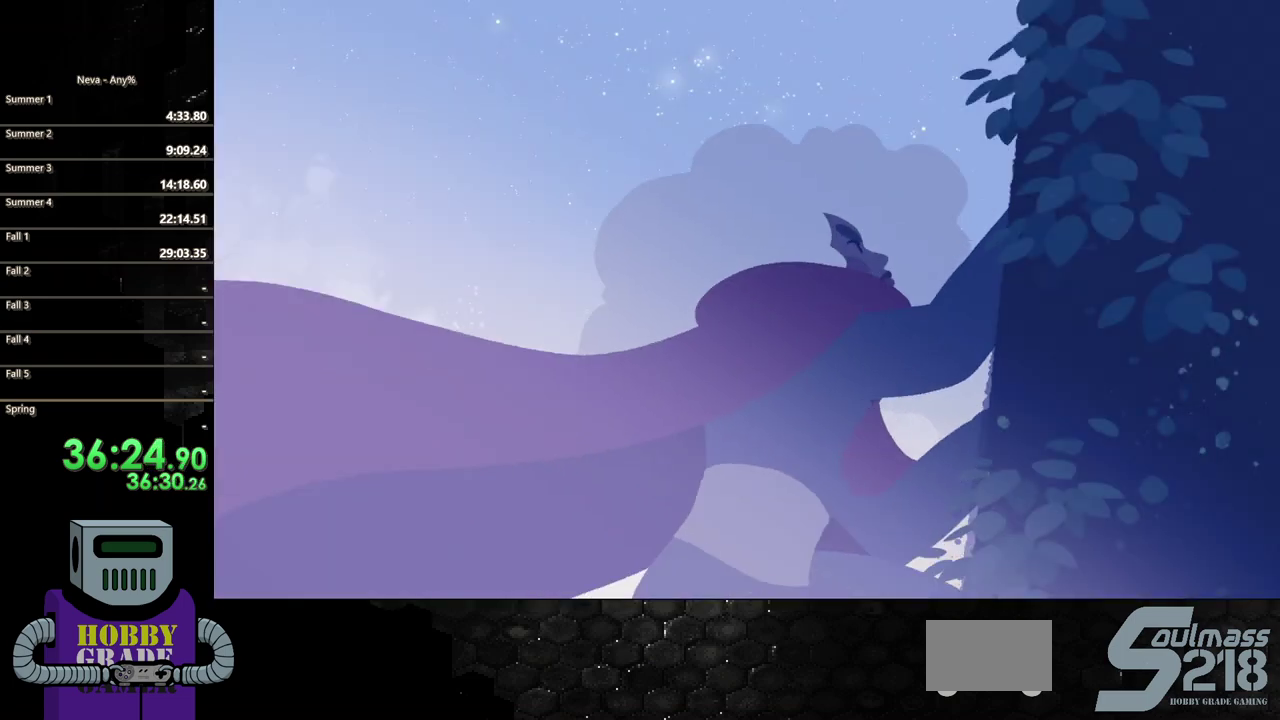
{"buttons": ["SQUARE"], "events": [[83, "DPAD_UP", "up"], [117, "CROSS", "down"], [250, "CROSS", "up"], [317, "SQUARE", "down"]]}
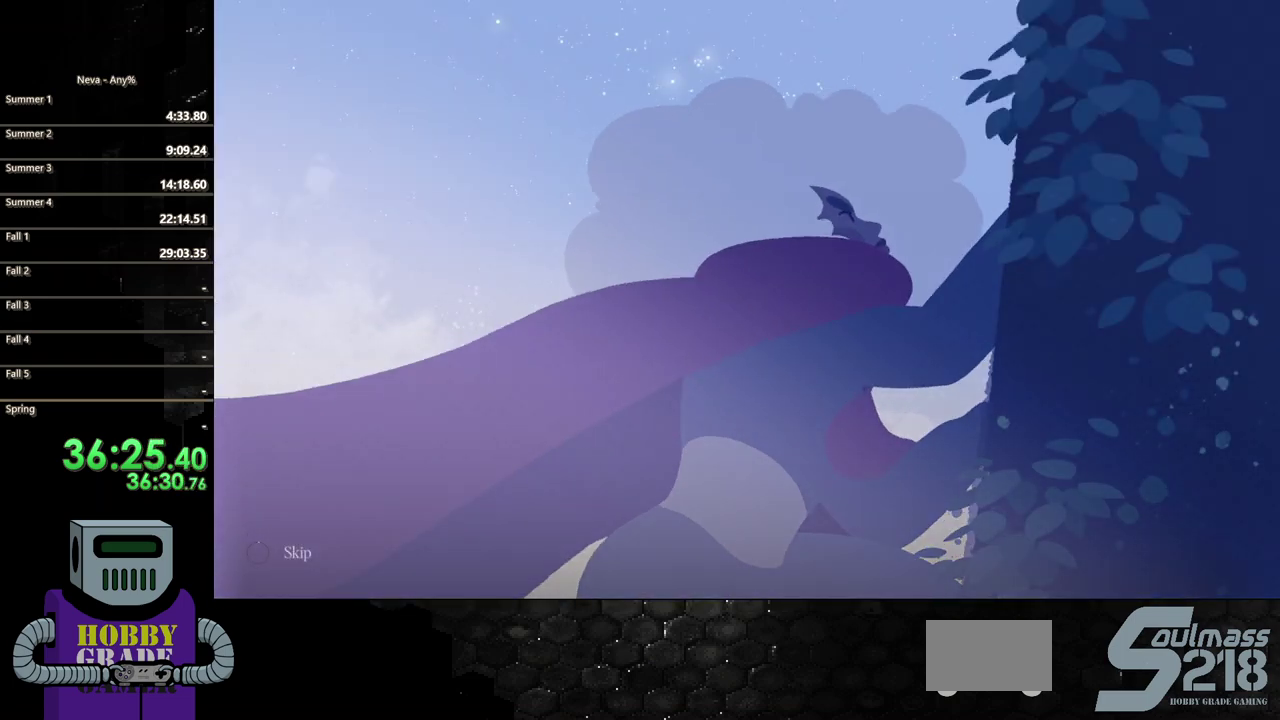
{"buttons": ["SQUARE"], "events": []}
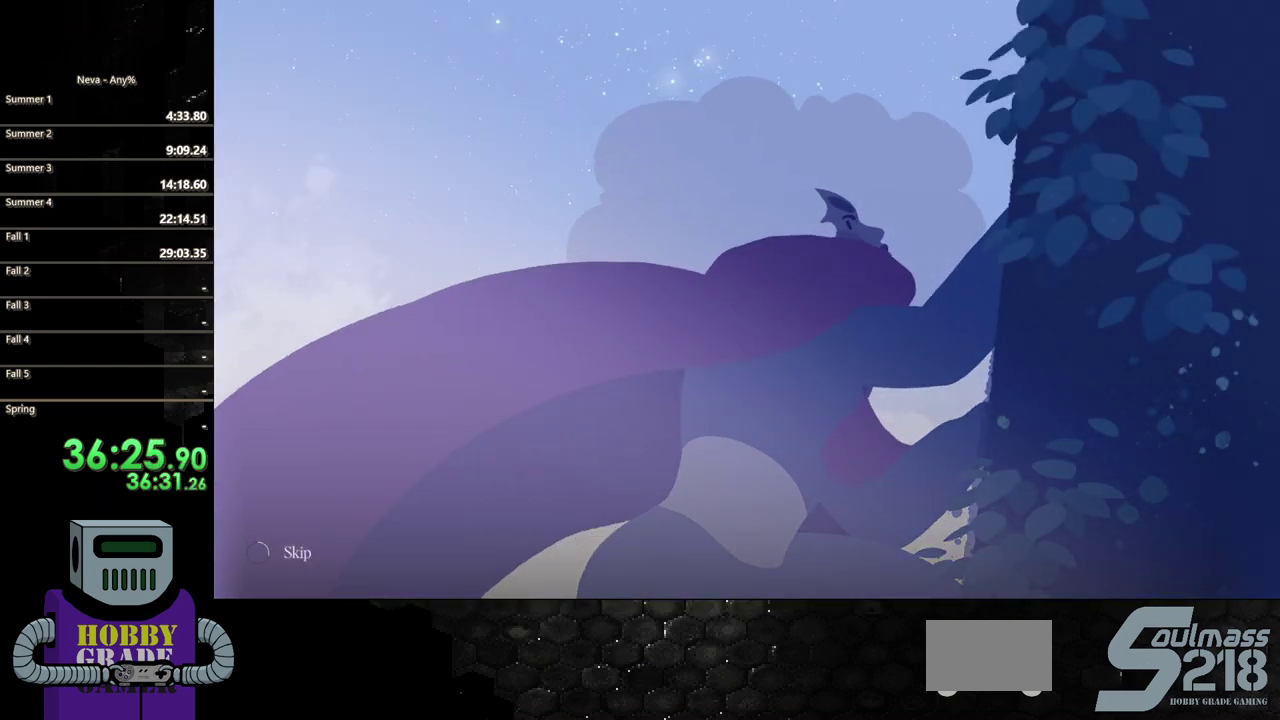
{"buttons": ["SQUARE"], "events": []}
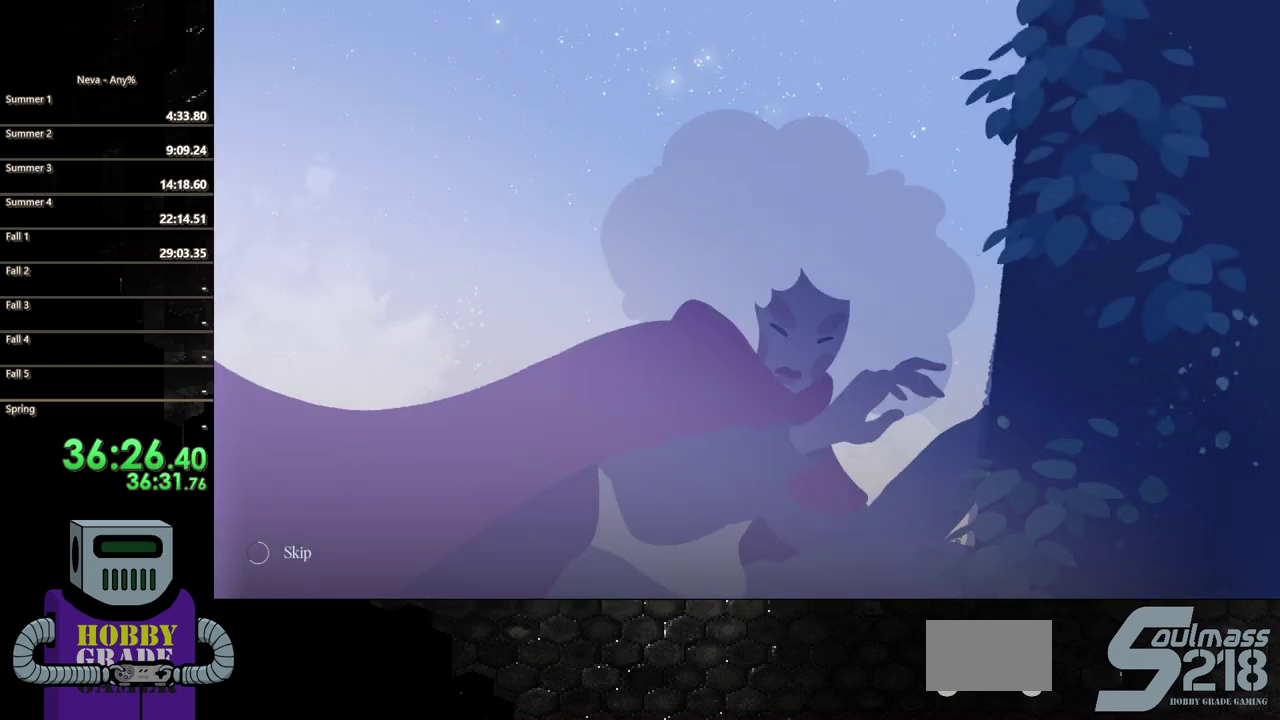
{"buttons": ["SQUARE"], "events": []}
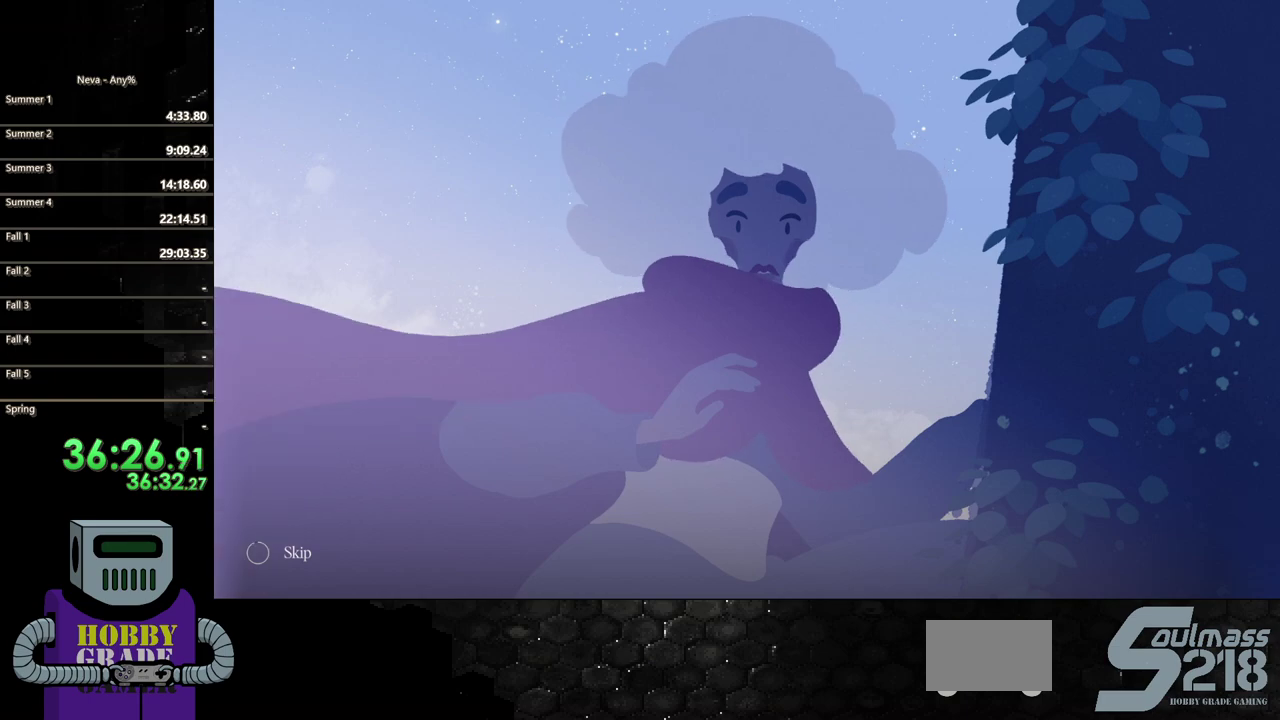
{"buttons": ["SQUARE"], "events": []}
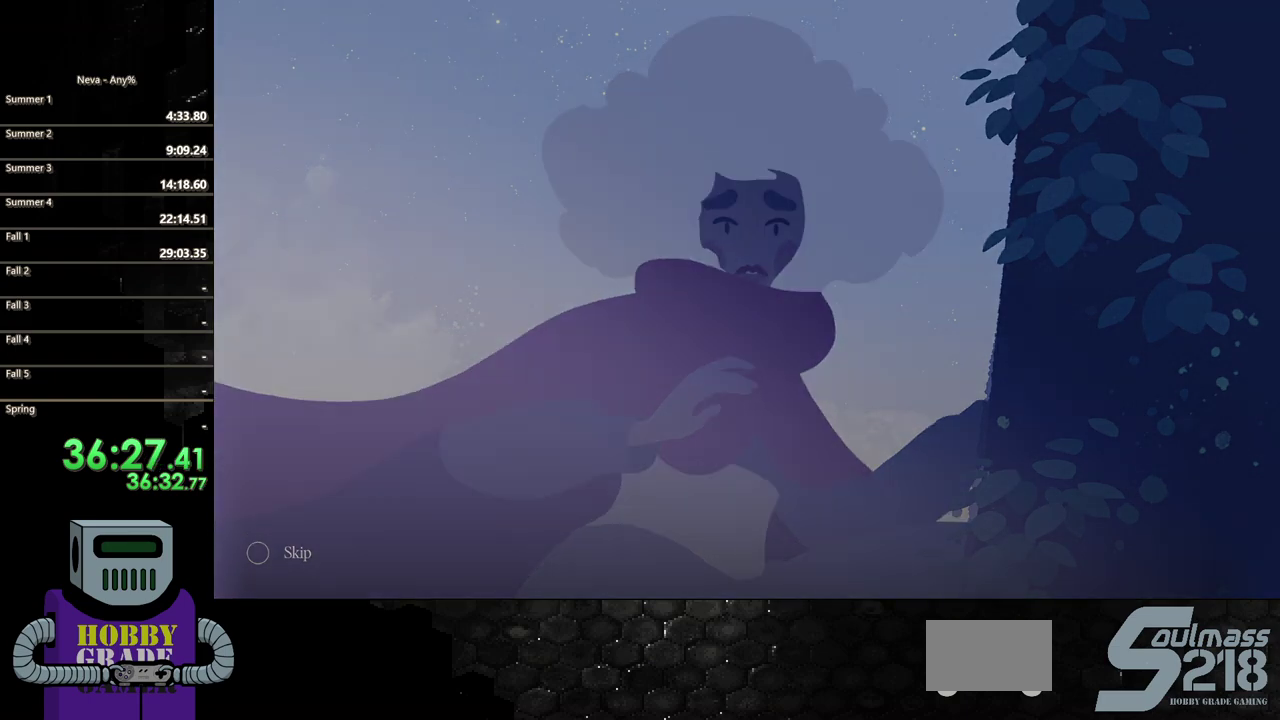
{"buttons": [], "events": [[233, "SQUARE", "up"]]}
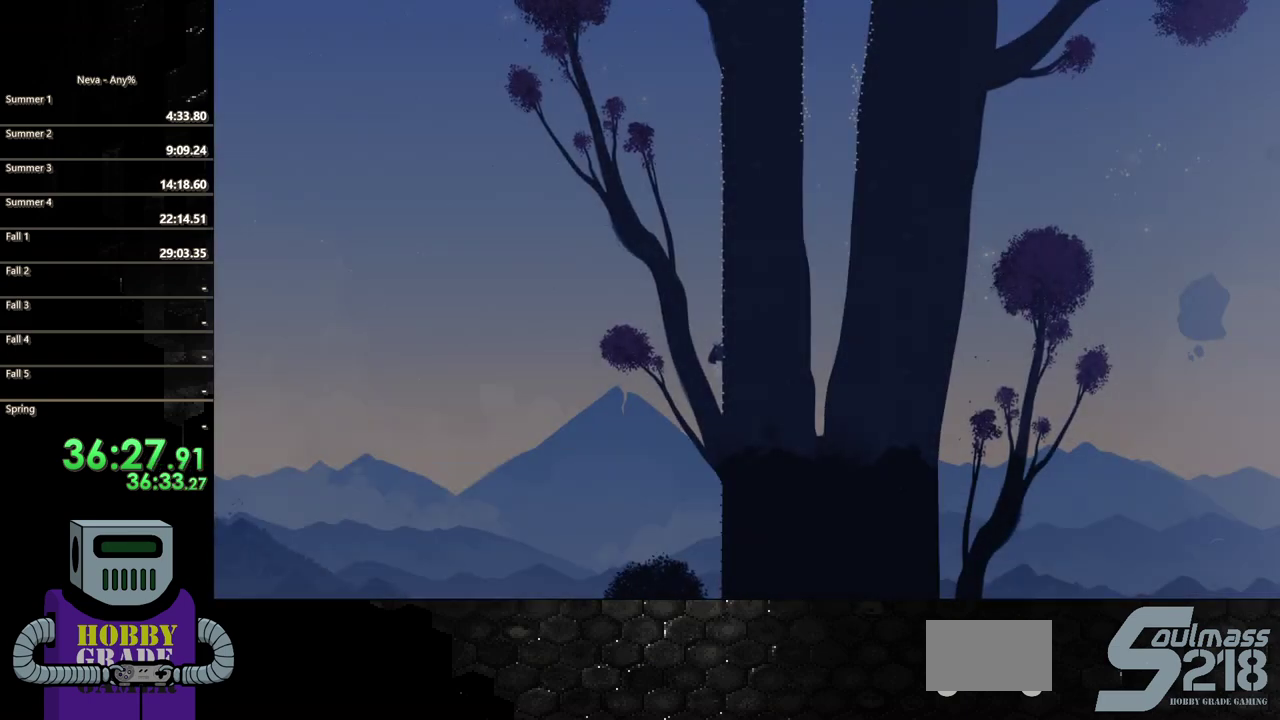
{"buttons": ["DPAD_UP"], "events": [[117, "DPAD_RIGHT", "down"], [483, "DPAD_UP", "down"], [500, "DPAD_RIGHT", "up"]]}
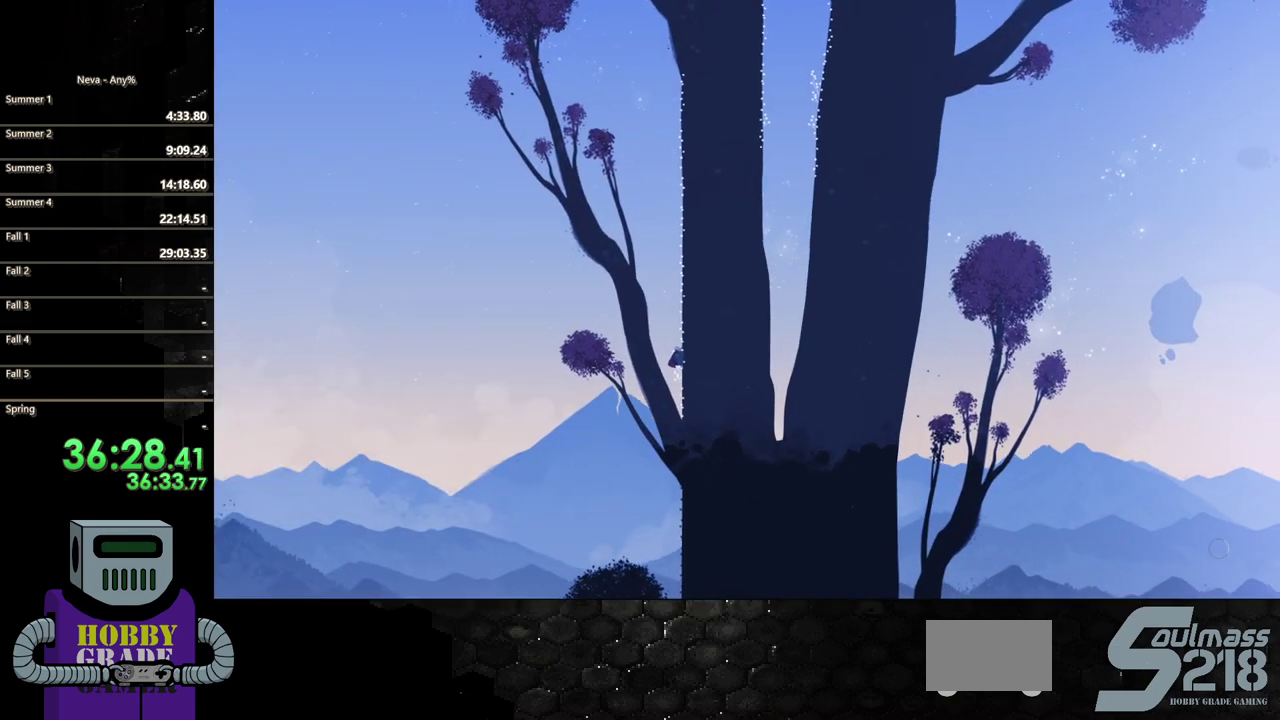
{"buttons": ["DPAD_UP"], "events": []}
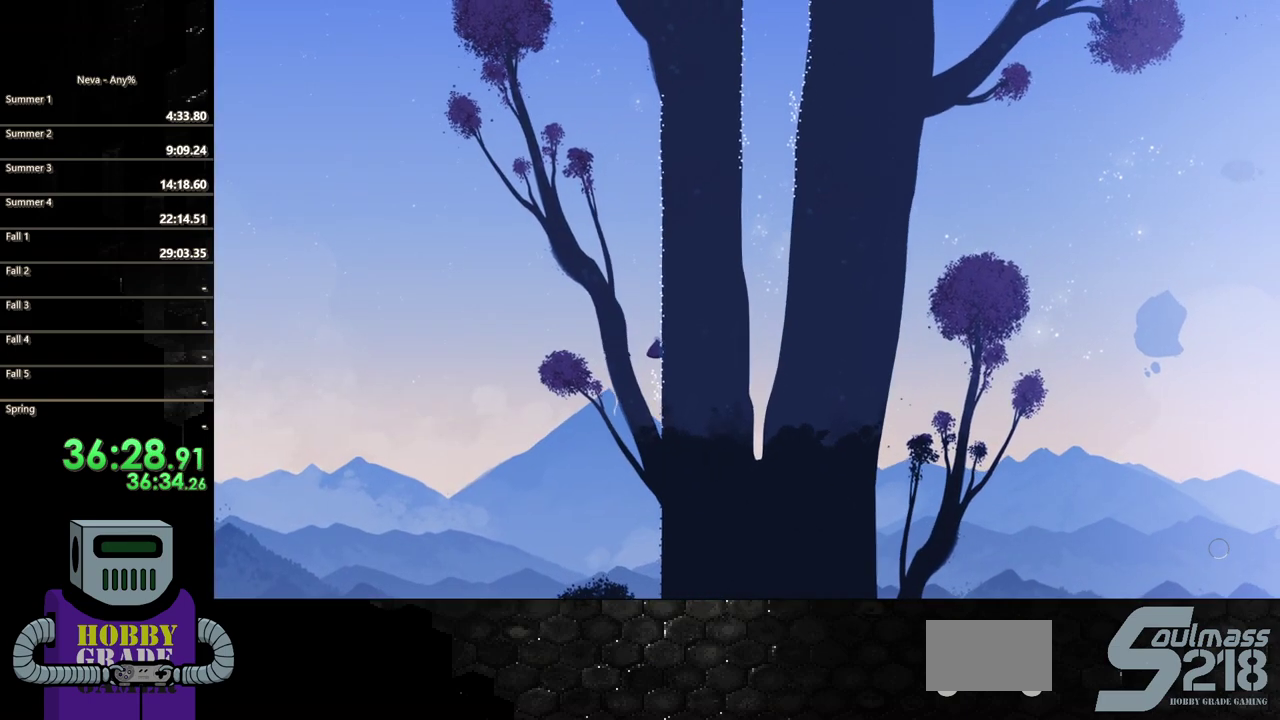
{"buttons": ["DPAD_UP"], "events": []}
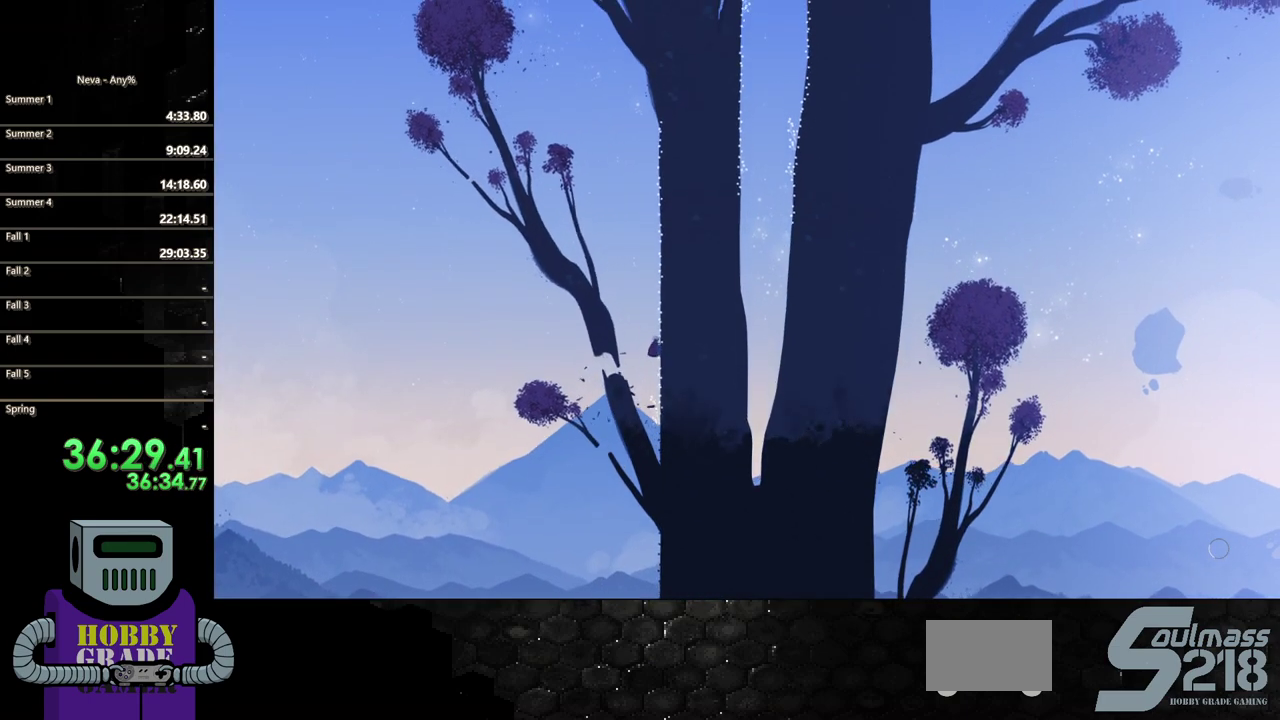
{"buttons": ["DPAD_UP"], "events": []}
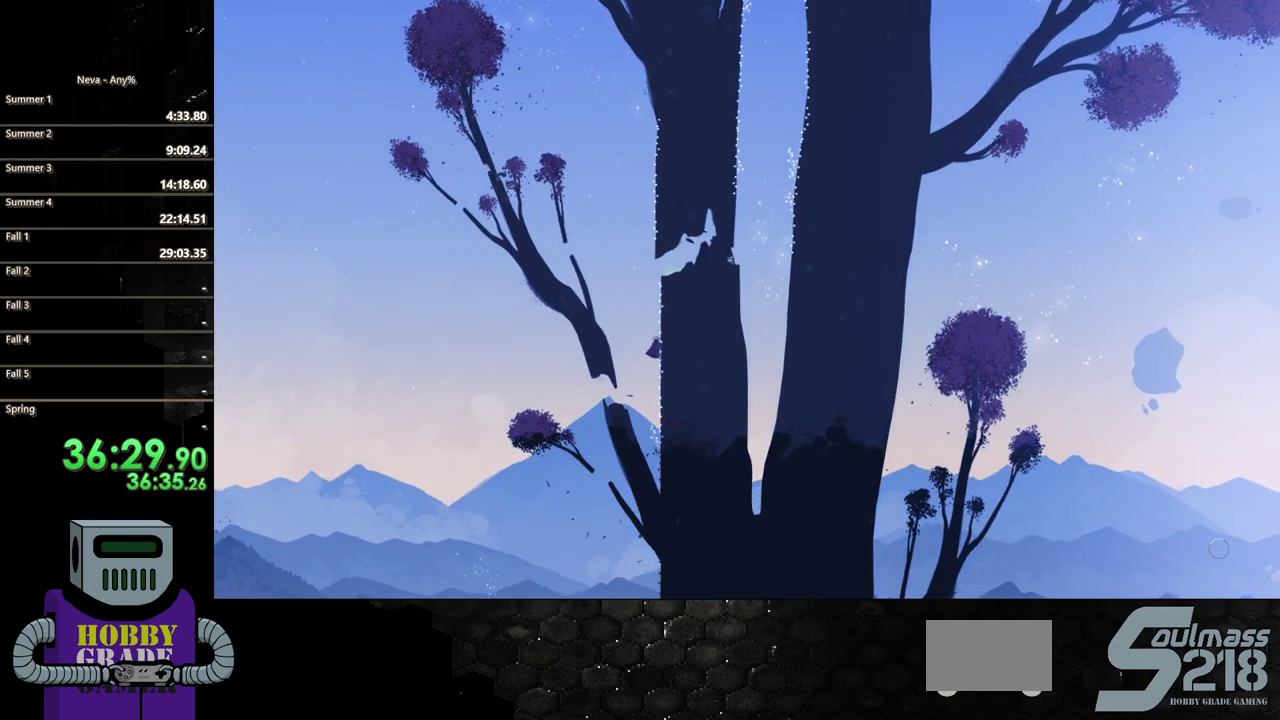
{"buttons": ["DPAD_UP"], "events": []}
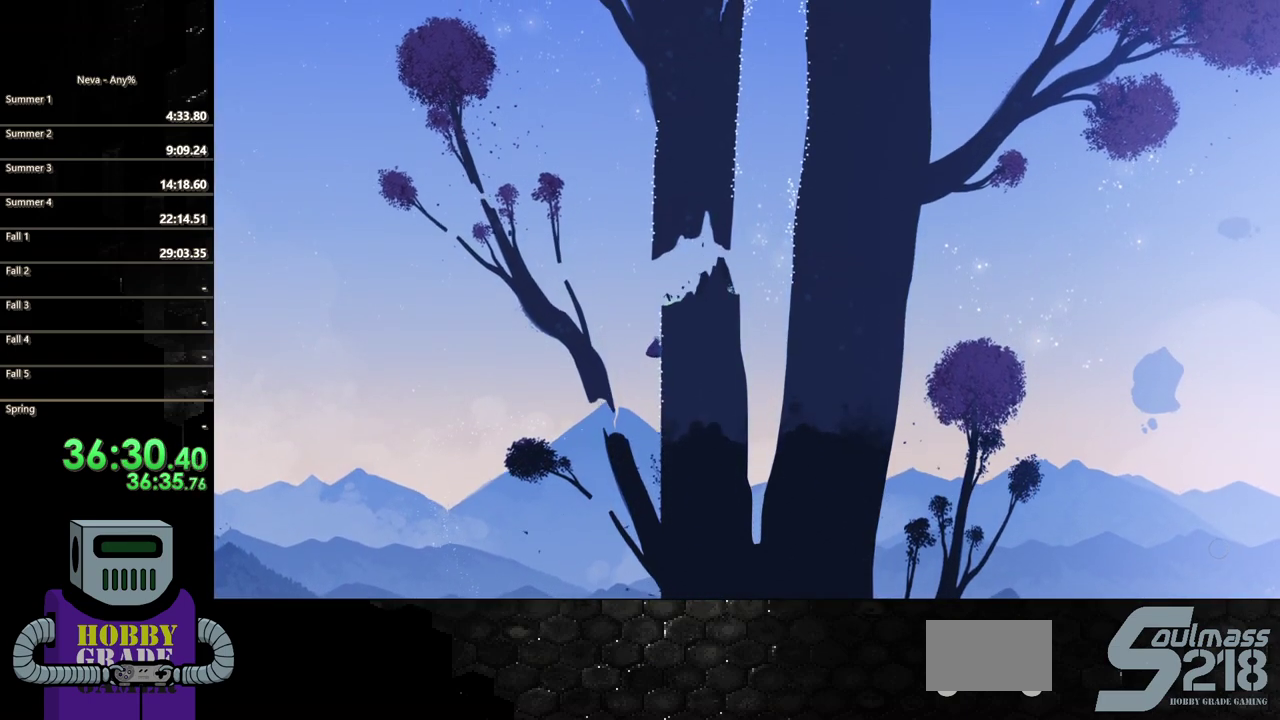
{"buttons": ["DPAD_UP"], "events": []}
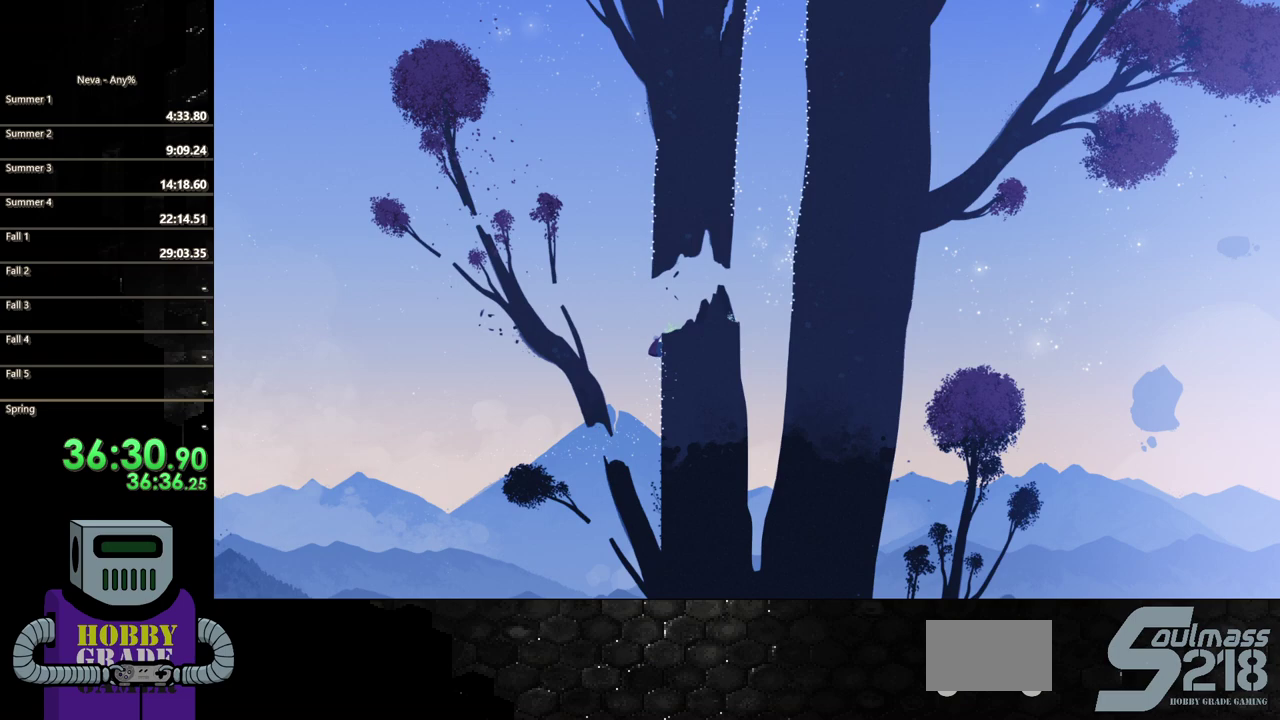
{"buttons": ["DPAD_RIGHT"], "events": [[267, "DPAD_RIGHT", "down"], [267, "DPAD_UP", "up"]]}
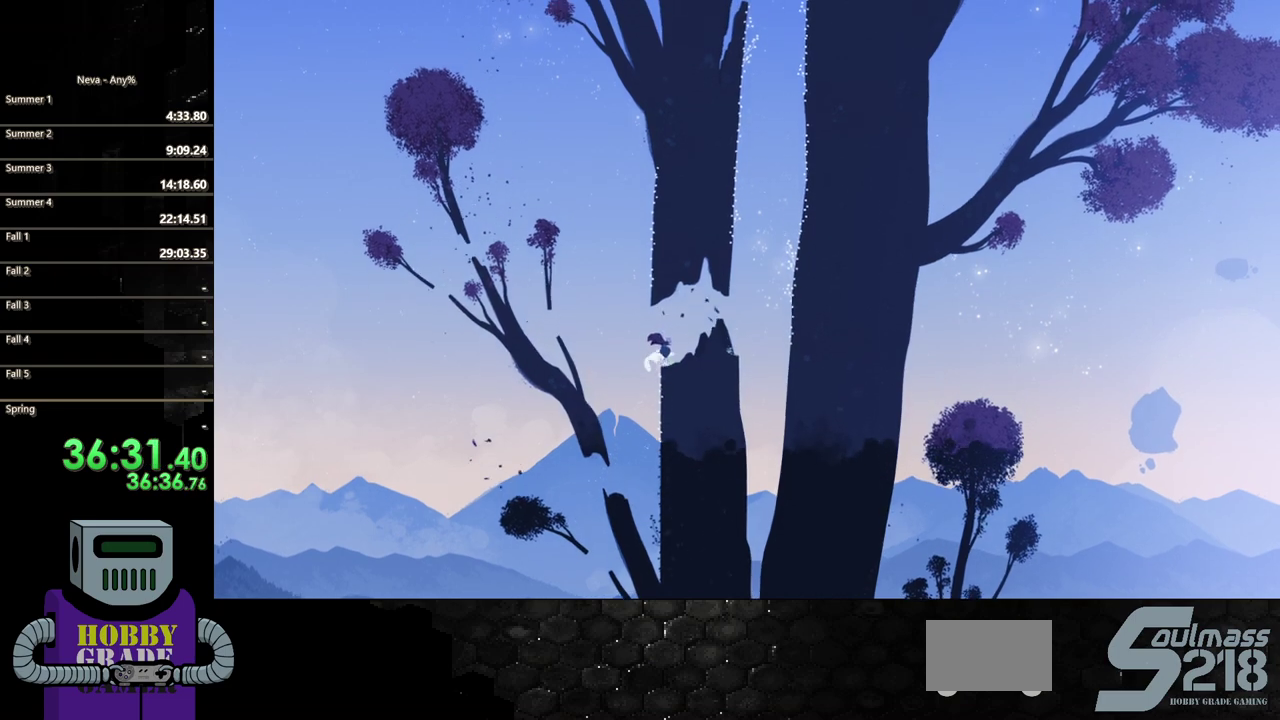
{"buttons": ["DPAD_RIGHT"], "events": [[200, "CIRCLE", "down"], [333, "CIRCLE", "up"]]}
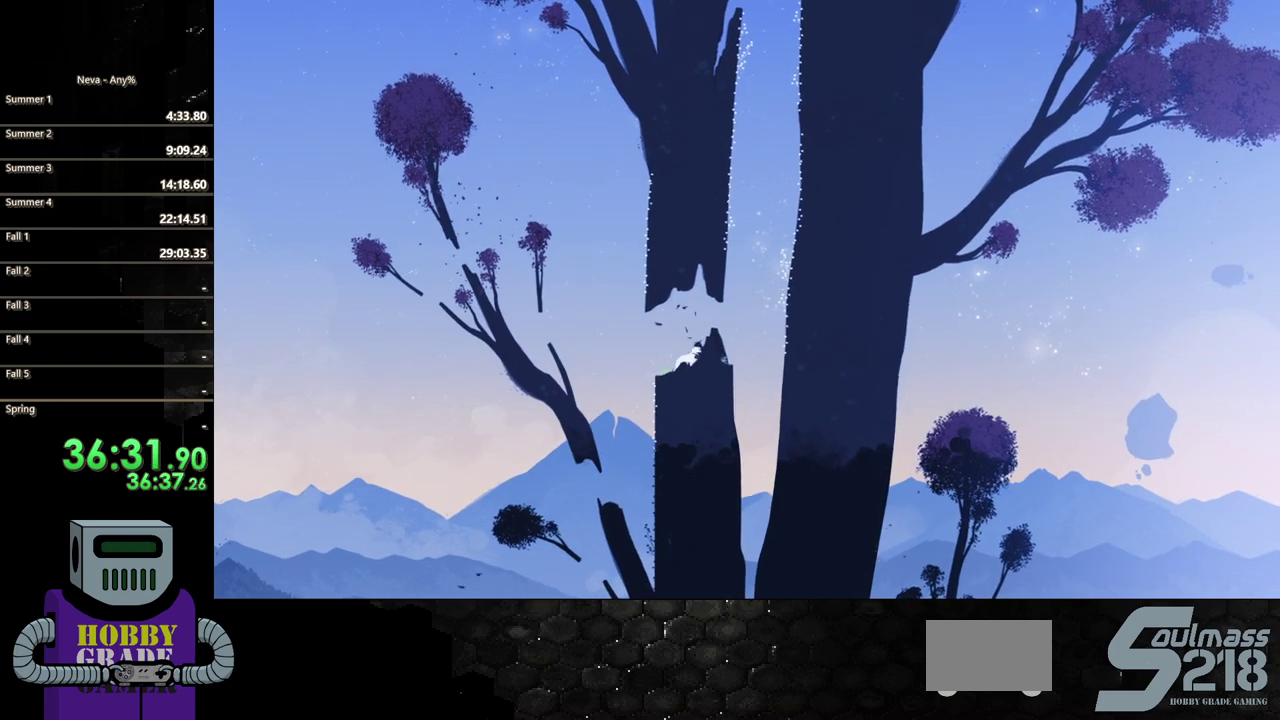
{"buttons": ["CIRCLE", "DPAD_RIGHT"], "events": [[167, "CROSS", "down"], [400, "CROSS", "up"], [467, "CIRCLE", "down"]]}
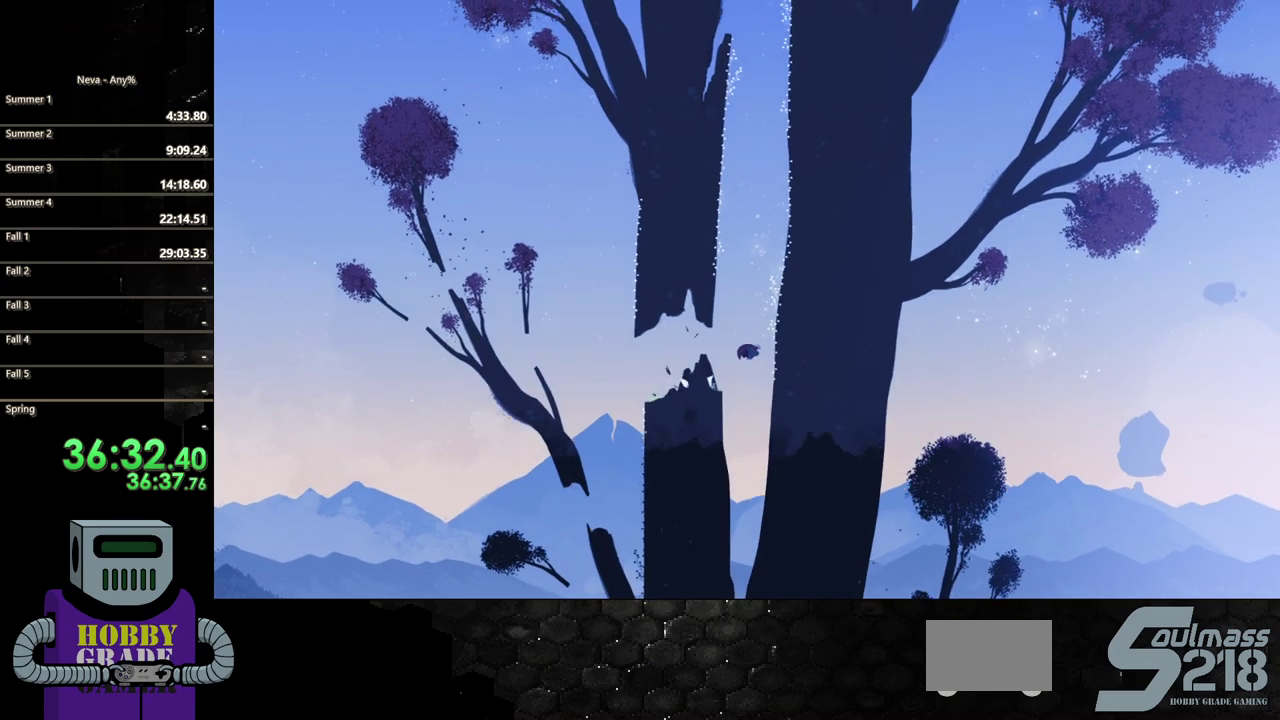
{"buttons": ["DPAD_UP"], "events": [[100, "CIRCLE", "up"], [167, "DPAD_UP", "down"], [200, "DPAD_RIGHT", "up"]]}
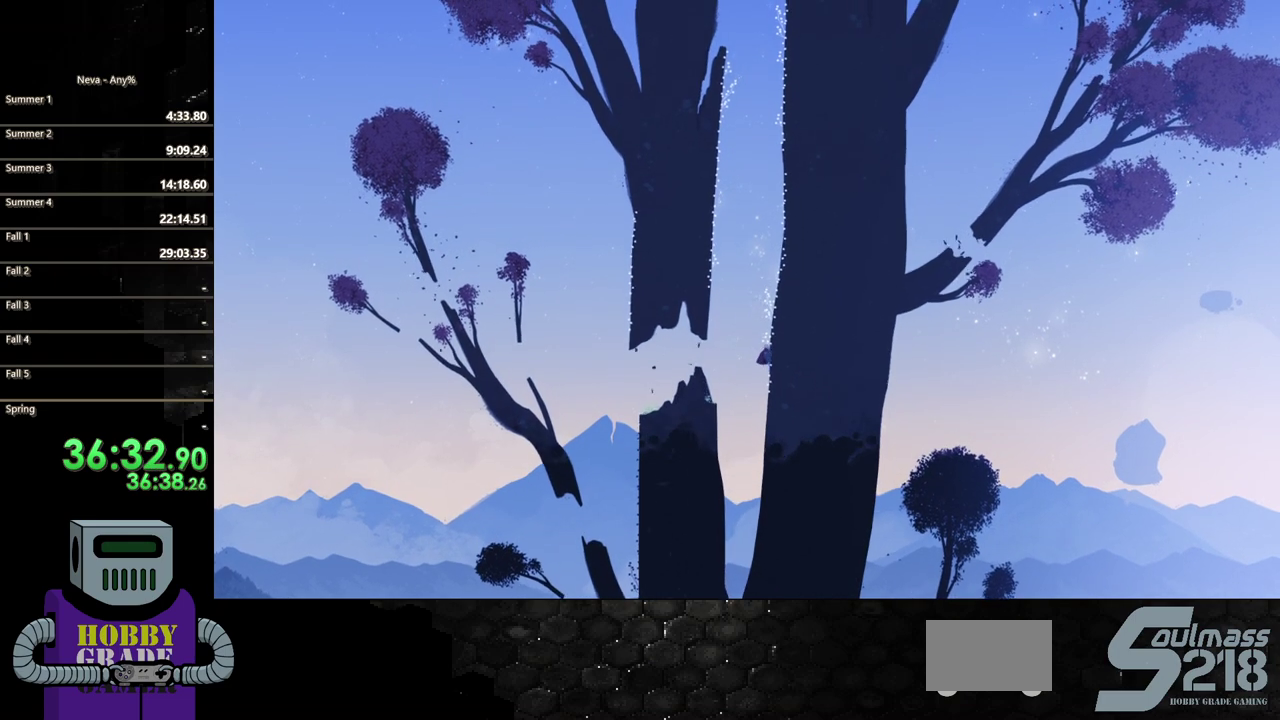
{"buttons": ["DPAD_UP"], "events": []}
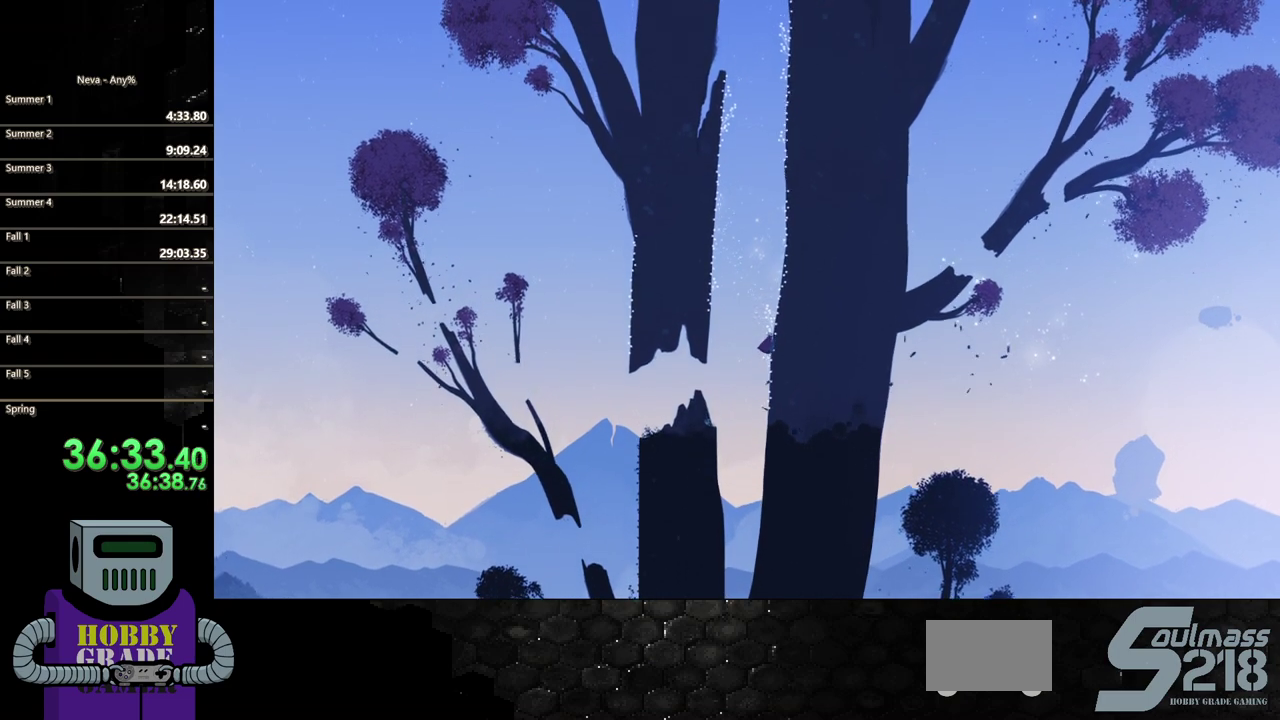
{"buttons": ["DPAD_UP"], "events": []}
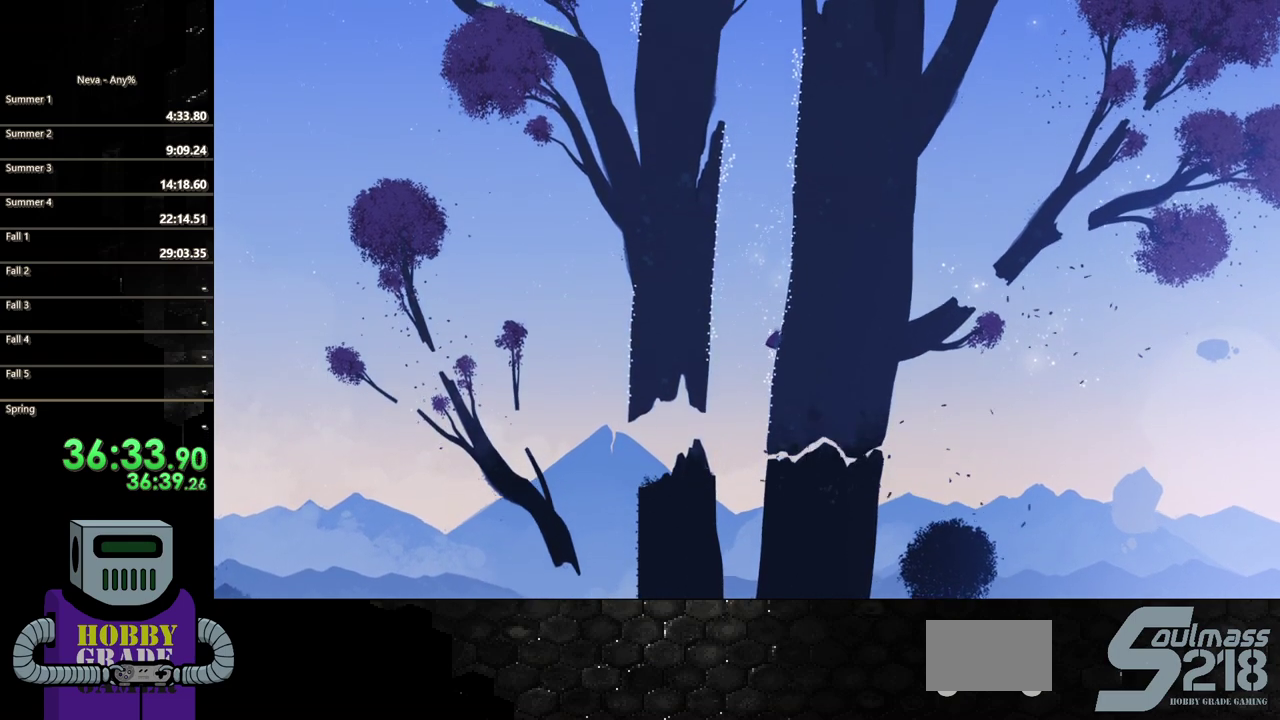
{"buttons": ["CIRCLE", "DPAD_LEFT"], "events": [[100, "DPAD_LEFT", "down"], [133, "CROSS", "down"], [133, "DPAD_UP", "up"], [333, "CROSS", "up"], [400, "CIRCLE", "down"]]}
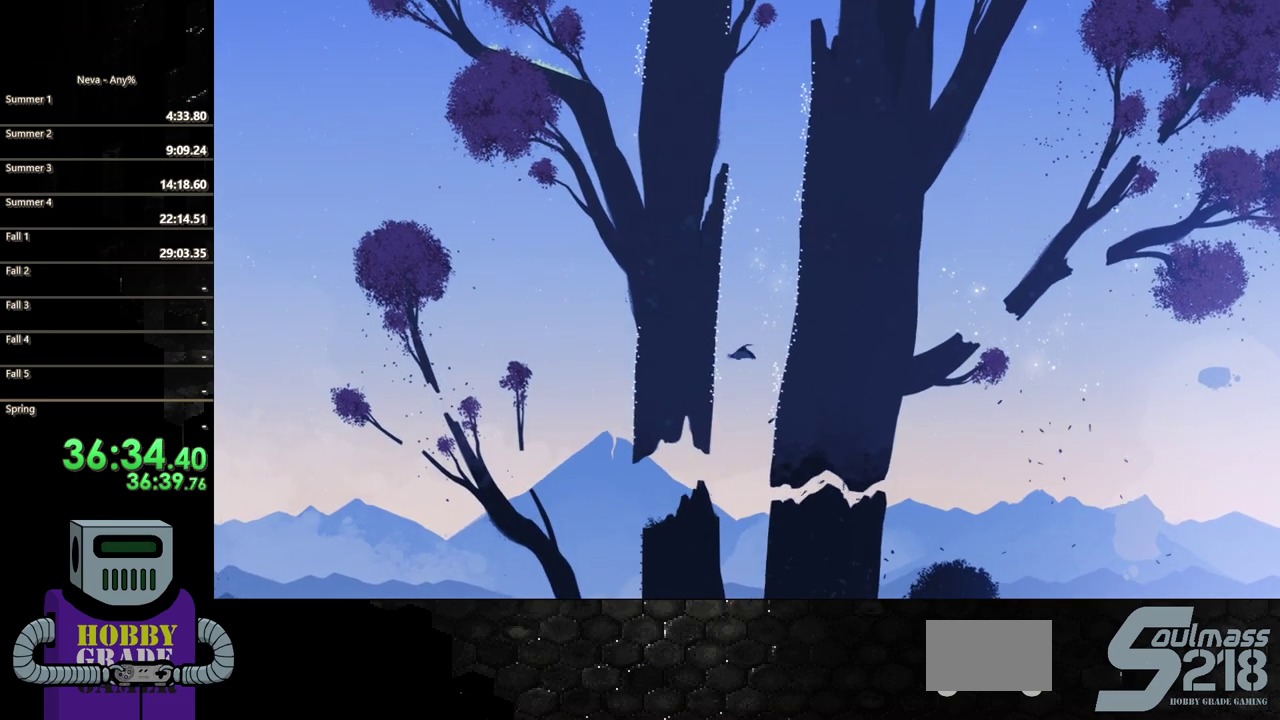
{"buttons": ["DPAD_UP", "DPAD_LEFT"], "events": [[67, "CIRCLE", "up"], [200, "DPAD_UP", "down"]]}
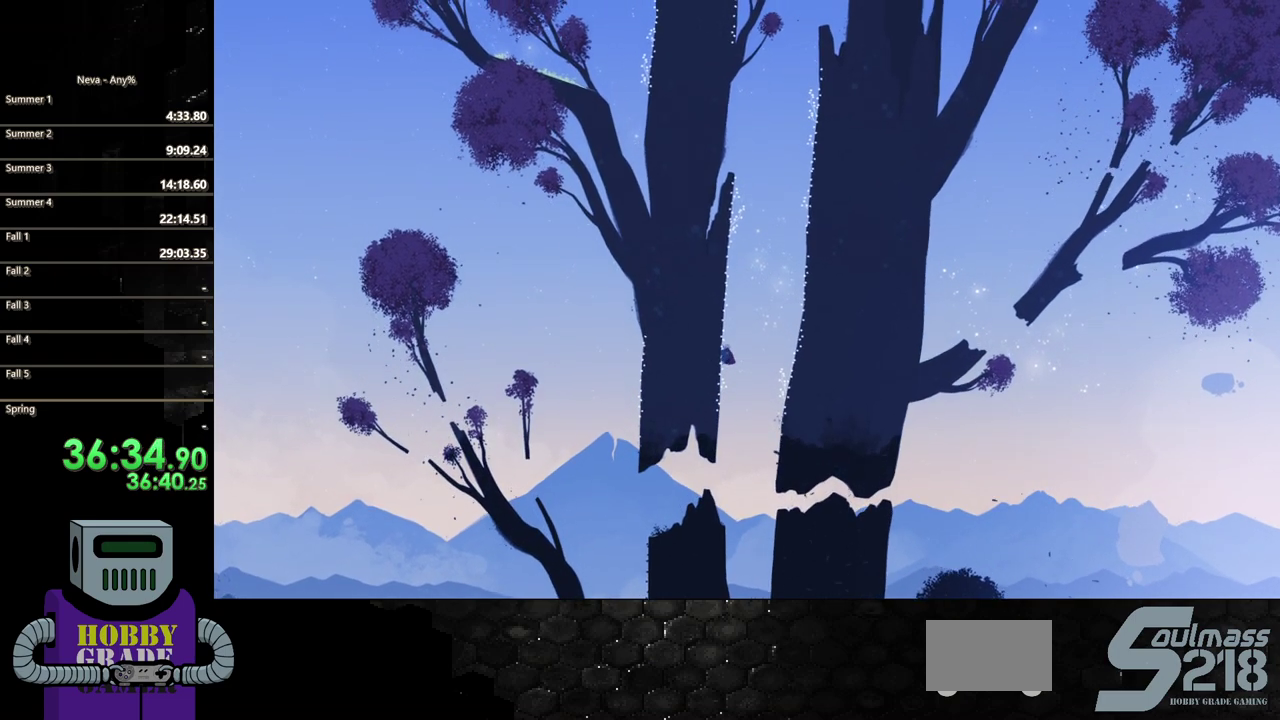
{"buttons": ["DPAD_UP"], "events": [[67, "DPAD_LEFT", "up"]]}
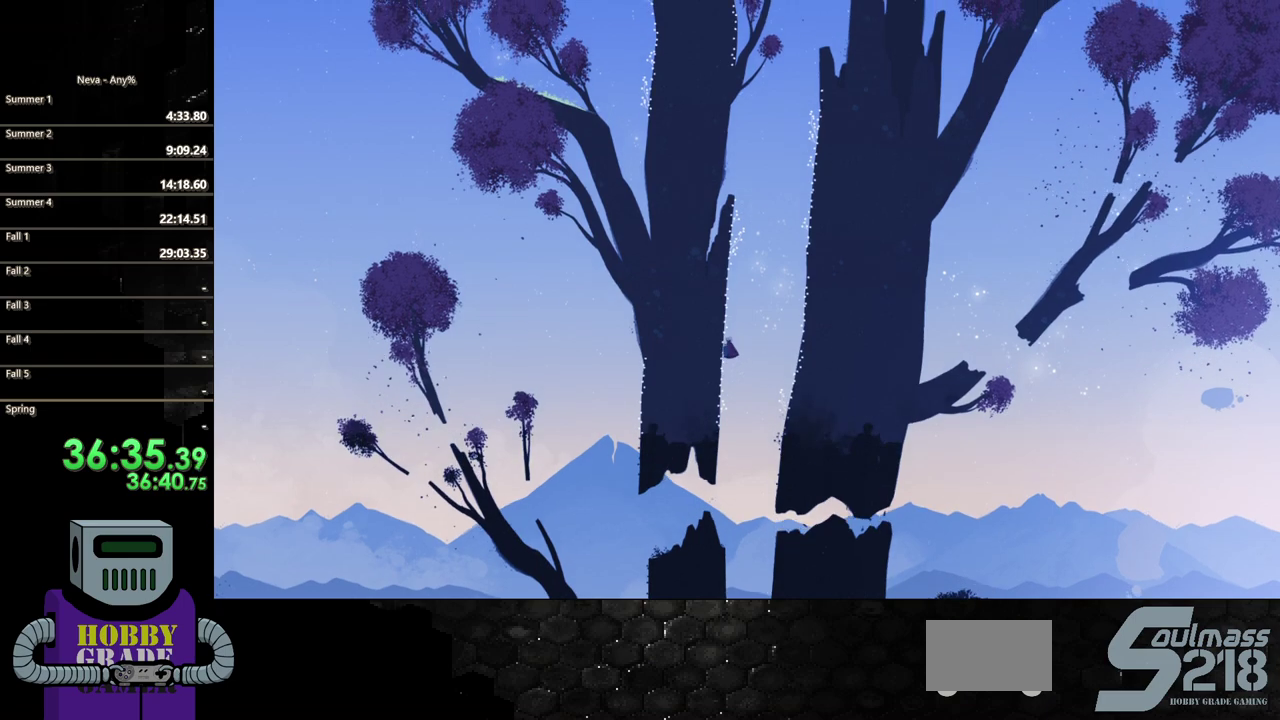
{"buttons": ["DPAD_UP"], "events": []}
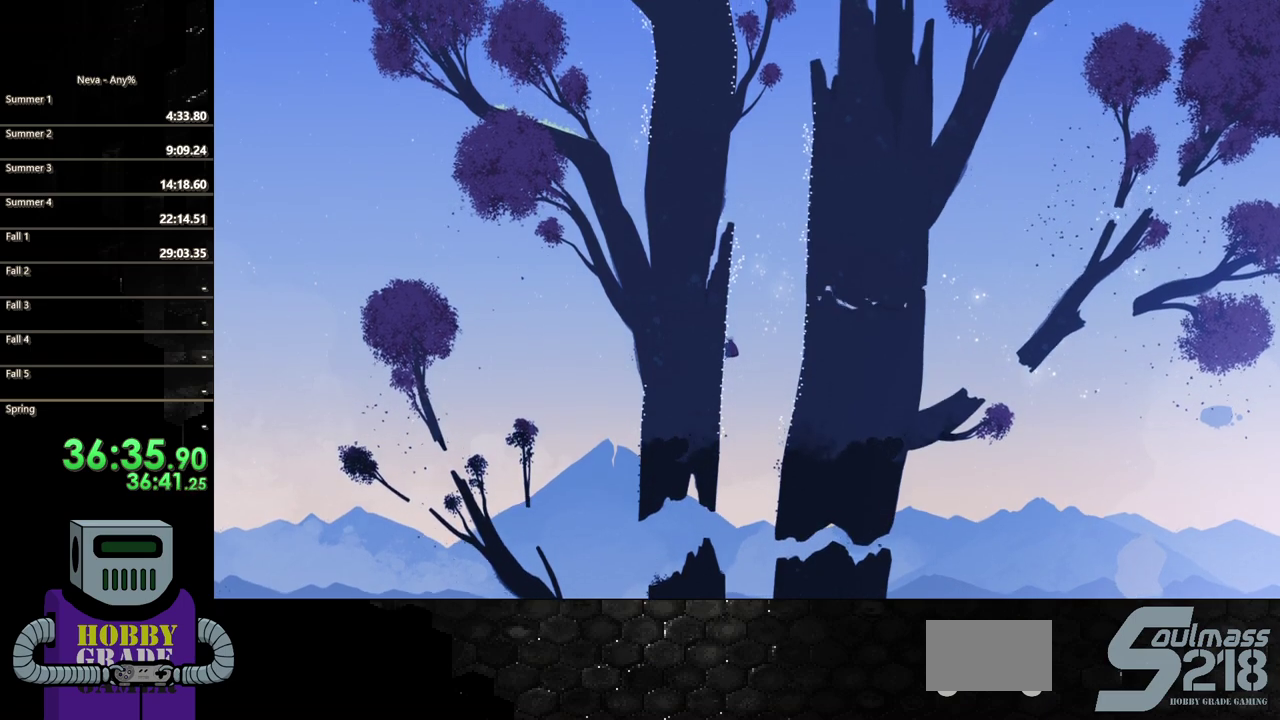
{"buttons": ["DPAD_UP"], "events": []}
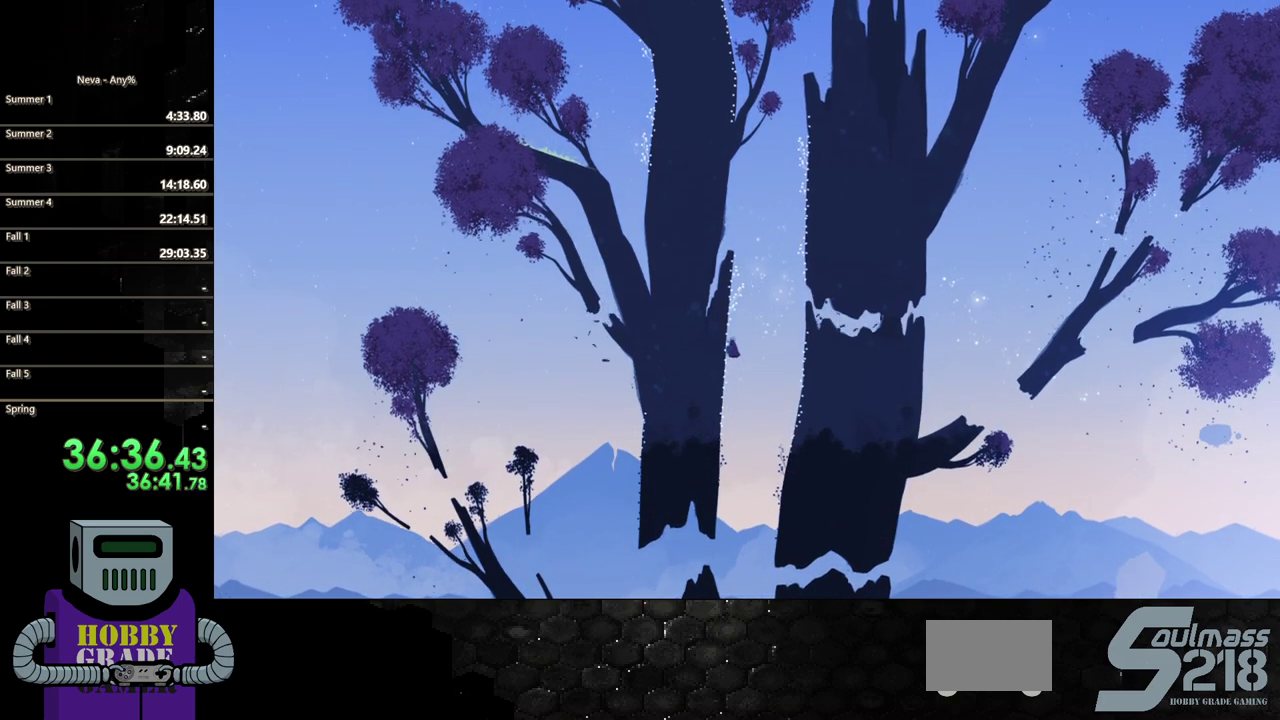
{"buttons": ["DPAD_UP"], "events": []}
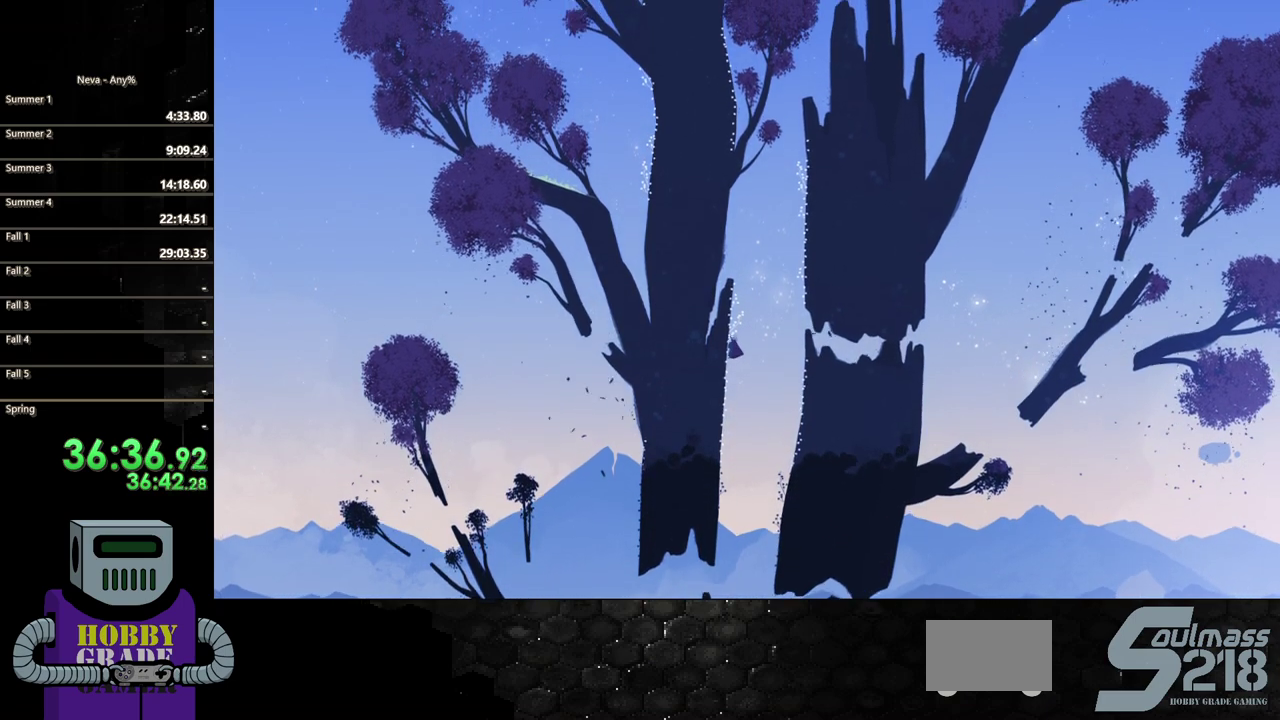
{"buttons": ["DPAD_UP"], "events": []}
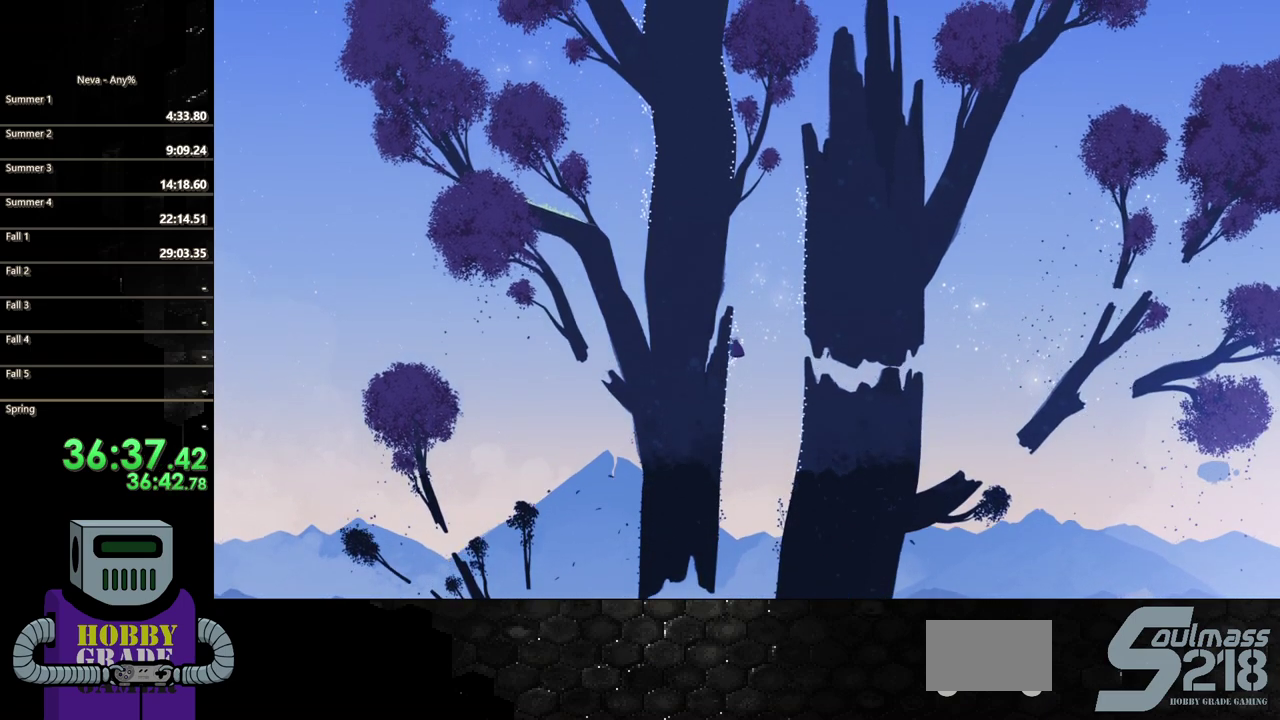
{"buttons": ["CROSS", "DPAD_RIGHT"], "events": [[367, "DPAD_RIGHT", "down"], [400, "DPAD_UP", "up"], [433, "CROSS", "down"]]}
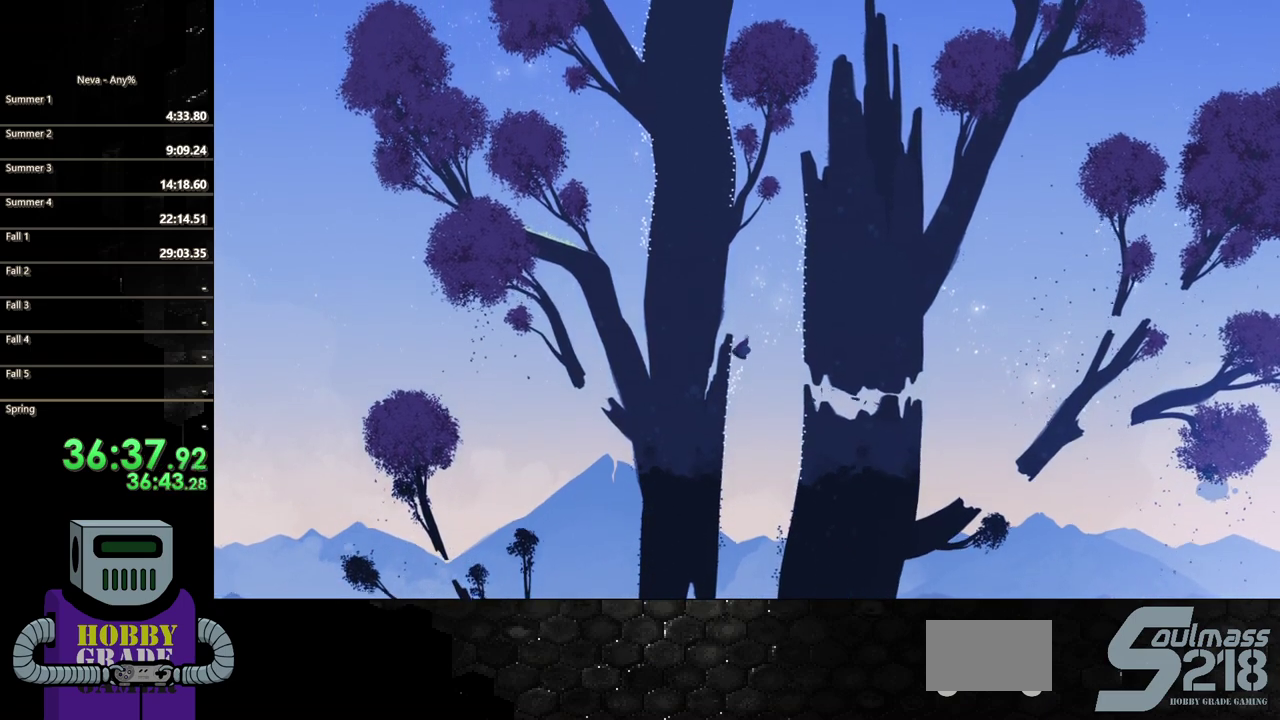
{"buttons": ["DPAD_UP", "DPAD_RIGHT"], "events": [[100, "CROSS", "up"], [167, "CIRCLE", "down"], [333, "CIRCLE", "up"], [500, "DPAD_UP", "down"]]}
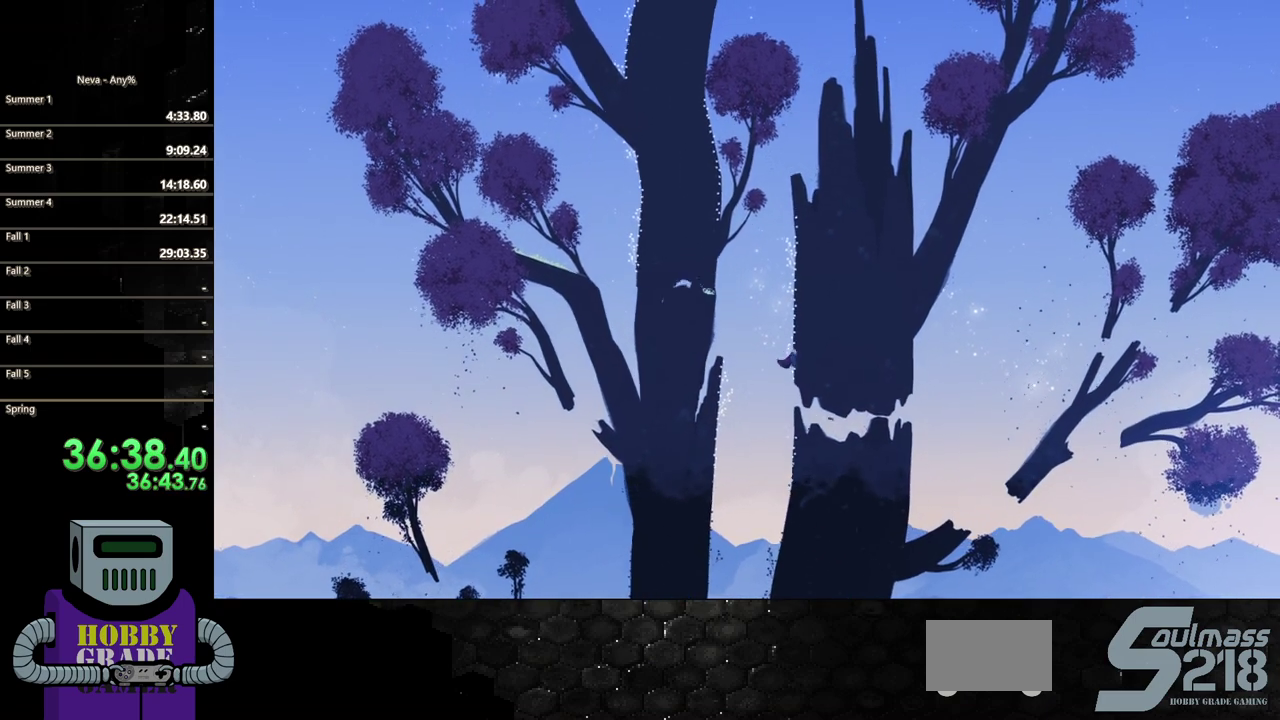
{"buttons": ["DPAD_UP"], "events": [[67, "DPAD_RIGHT", "up"]]}